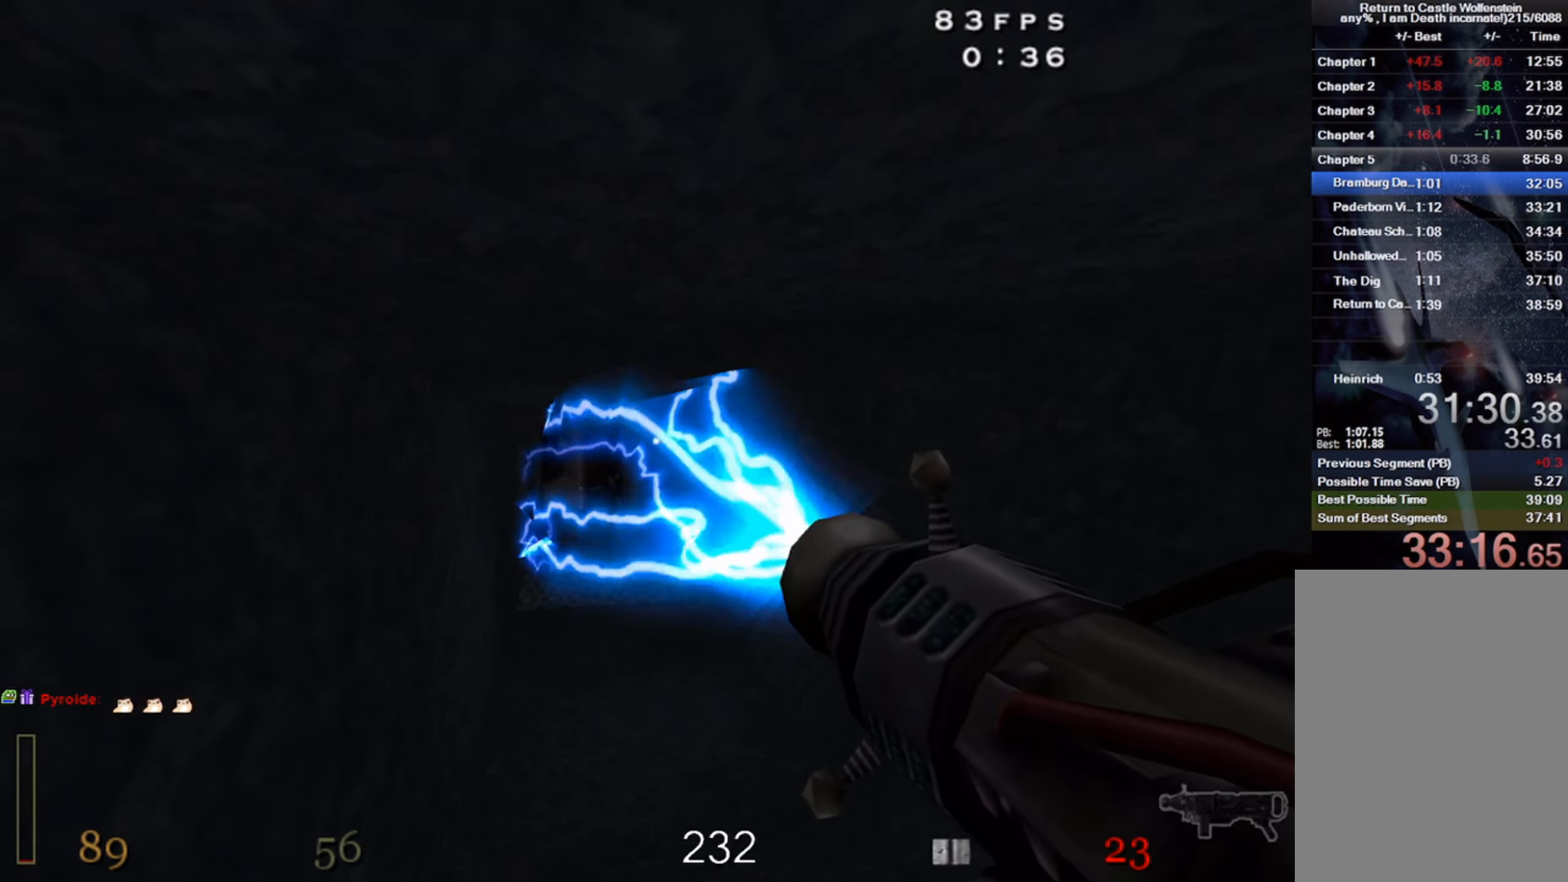
Gameplay with keyboard and mouse; each line is a JSON object with the keys and mouse buttons held at the frame after it. "events" lists presses ("down") and releases ("up") of "1", "2", "3", "4", "5", "a", "alt", "b", "c", "ctrl", "d", "e", "f", "g", "q", "r", "s", "shift", "space", "t", "tab", "v", "w", "x", "z", "mouse_left", "mouse_wheel" and "mouse_right" between this image and that frame as [ms after this image, input, new state], when the widget could be followed in between. "mouse_left", "mouse_wheel", "mouse_right" = the "left", "wheel", "right" buttons of the "mouse" list. No other keys are recorded. "wheel" means that the mouse wheel is clicked or scrolled. Mouse movement is not recorded.
{"keys": ["a", "w"], "mouse": [], "events": [[116, "a", "down"], [266, "s", "up"], [333, "mouse_left", "up"], [333, "space", "up"], [416, "w", "down"]]}
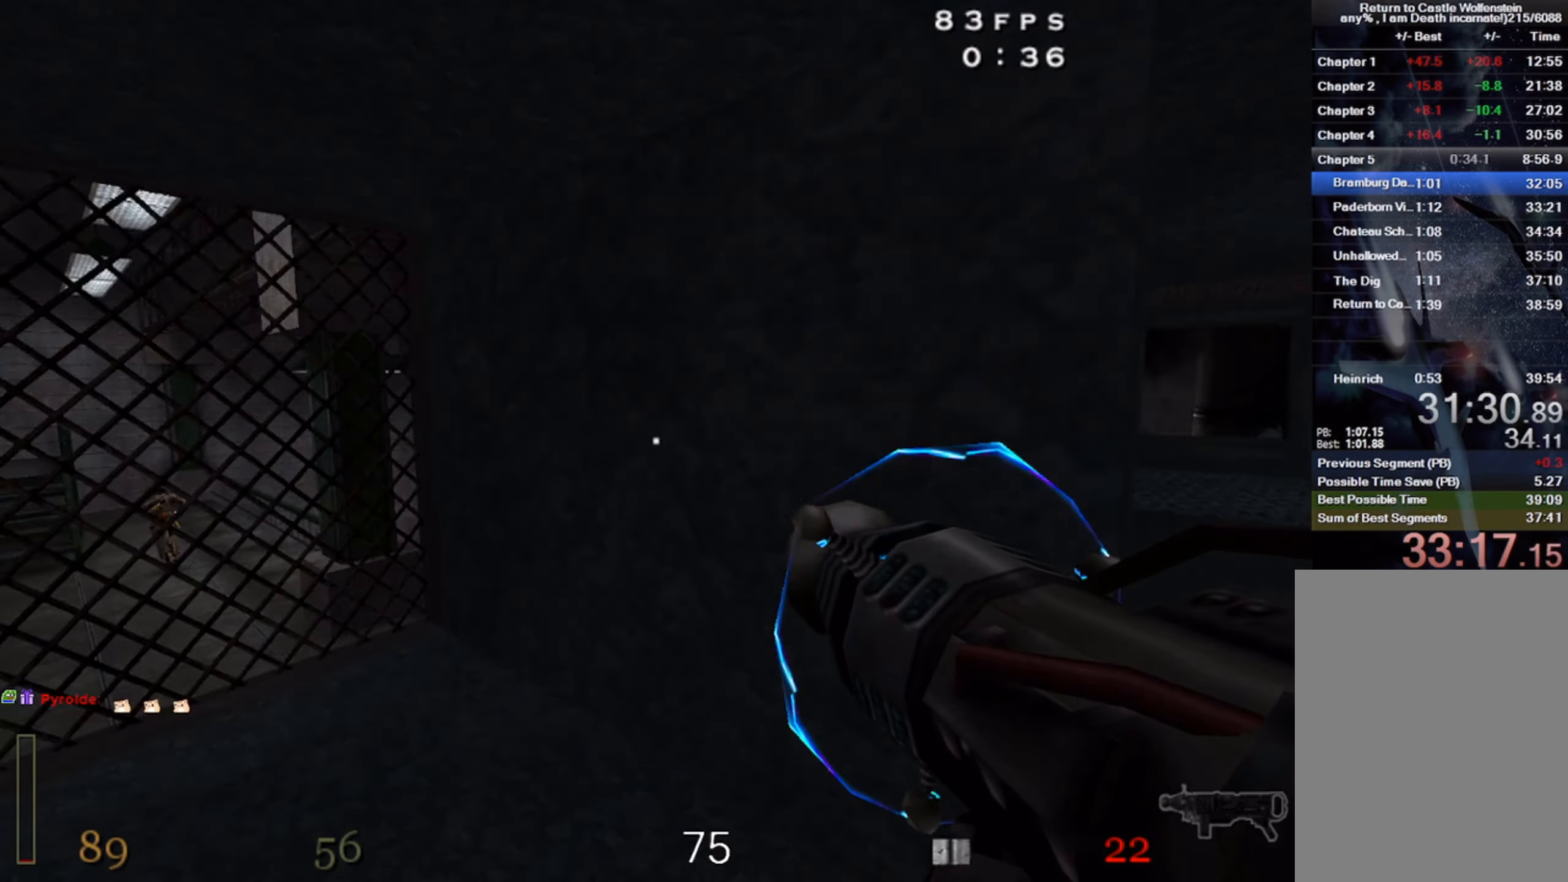
{"keys": ["w"], "mouse": ["left"], "events": [[83, "5", "down"], [83, "a", "up"], [200, "5", "up"], [400, "mouse_left", "down"]]}
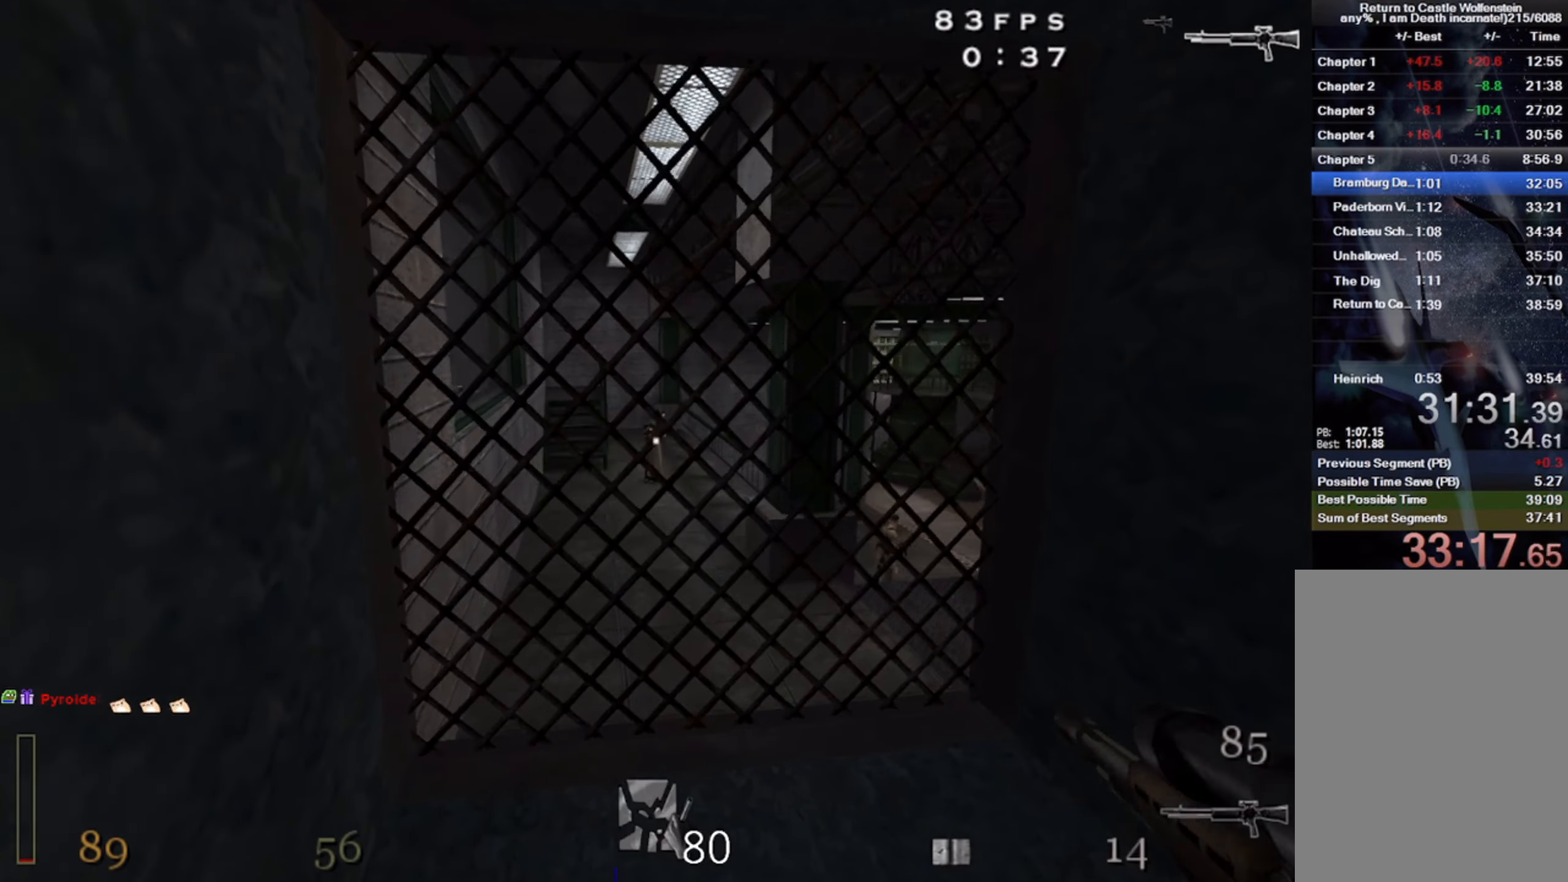
{"keys": ["w"], "mouse": ["left"], "events": []}
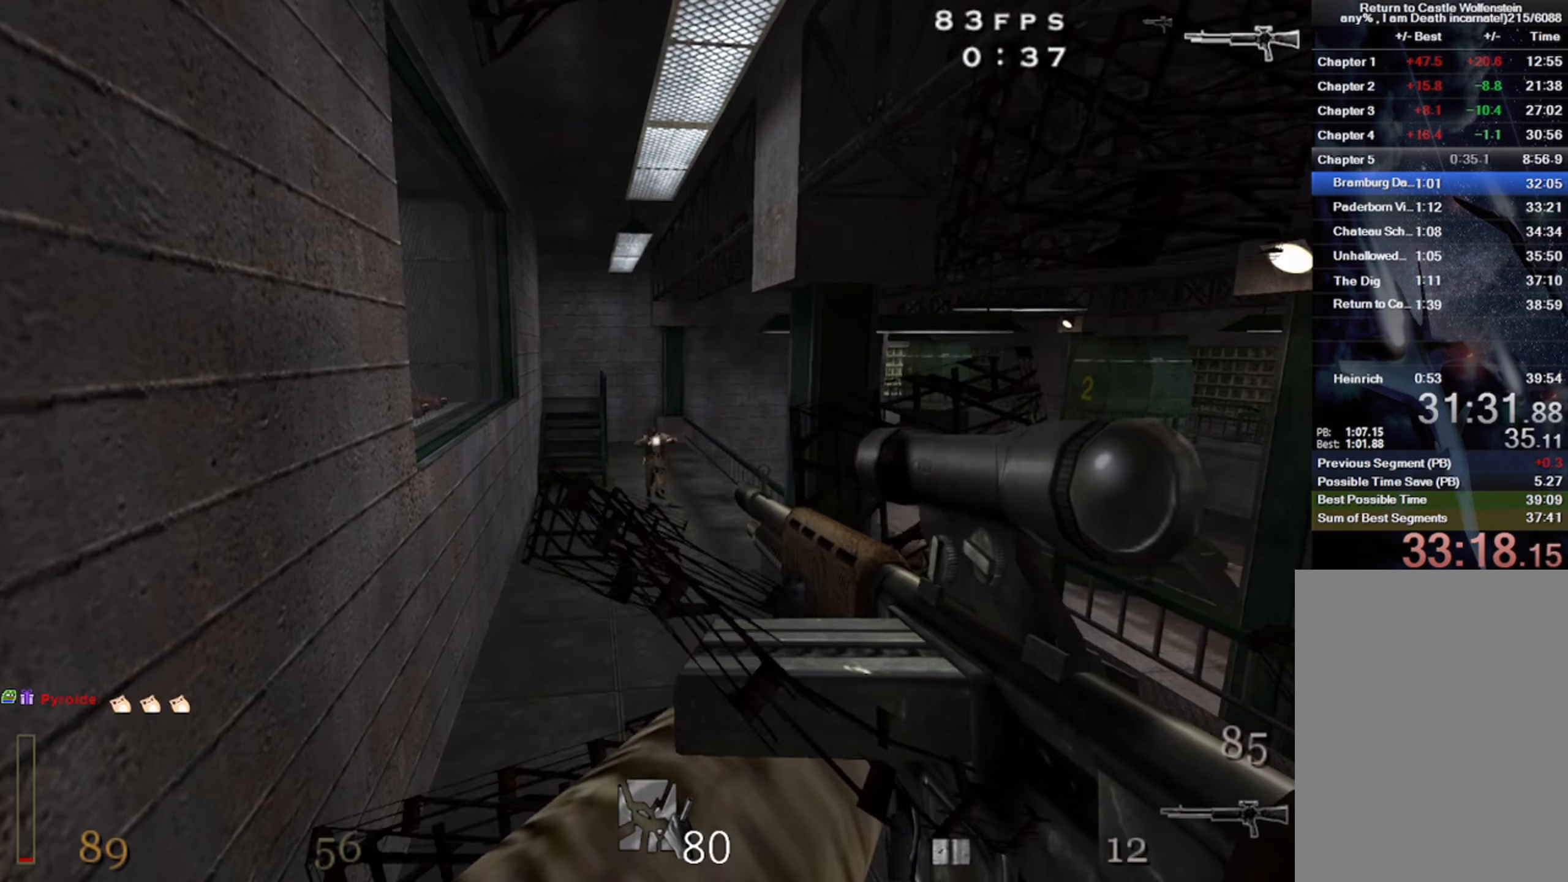
{"keys": ["w"], "mouse": [], "events": [[283, "r", "down"], [333, "mouse_left", "up"], [433, "r", "up"]]}
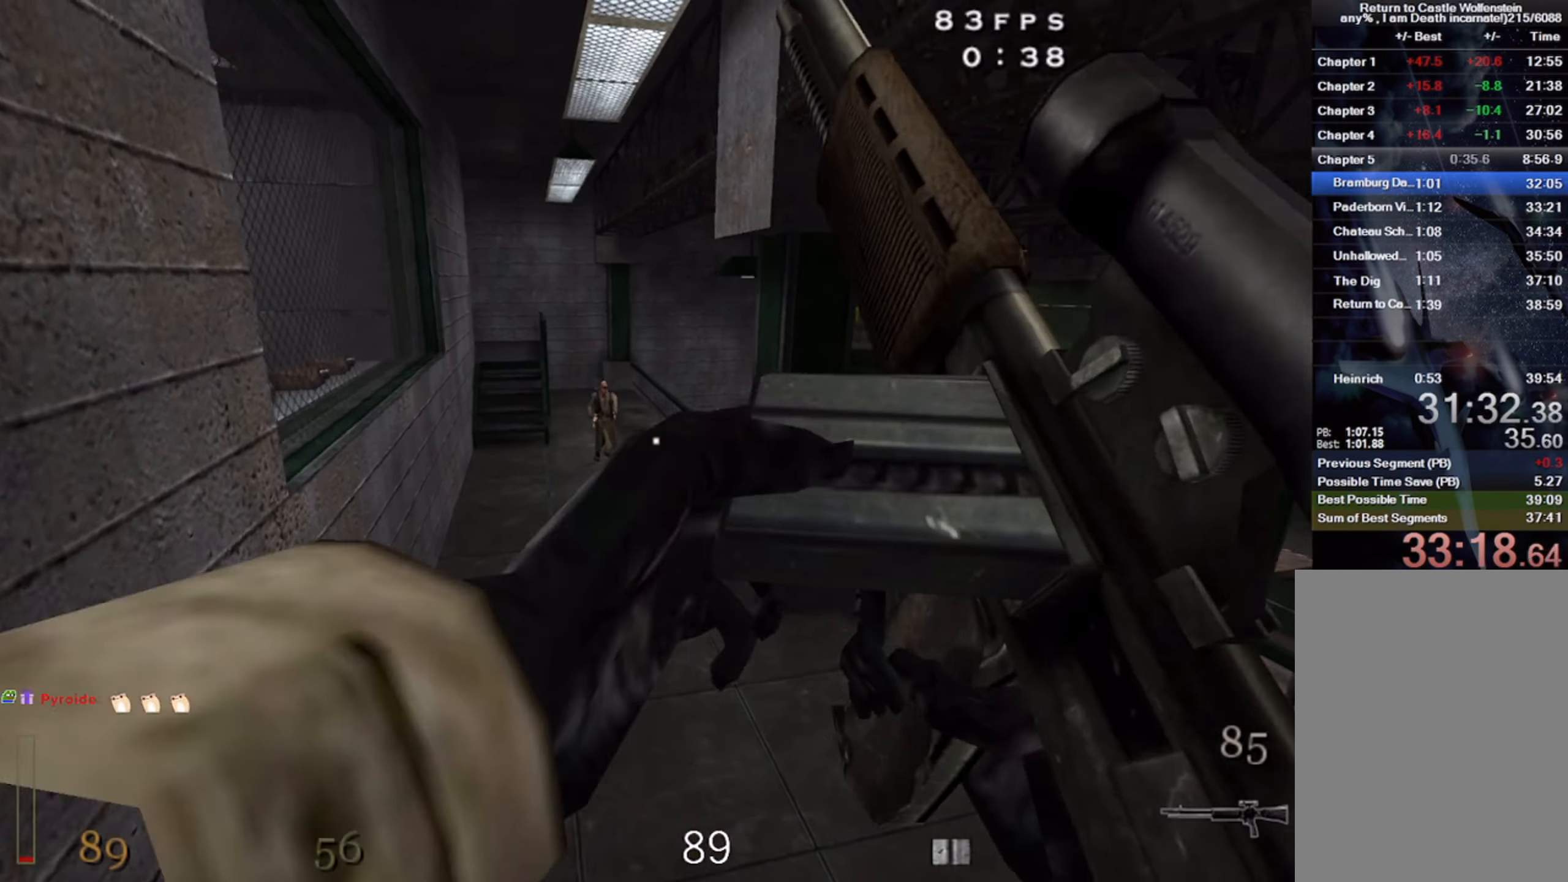
{"keys": ["a", "w"], "mouse": [], "events": [[133, "a", "down"]]}
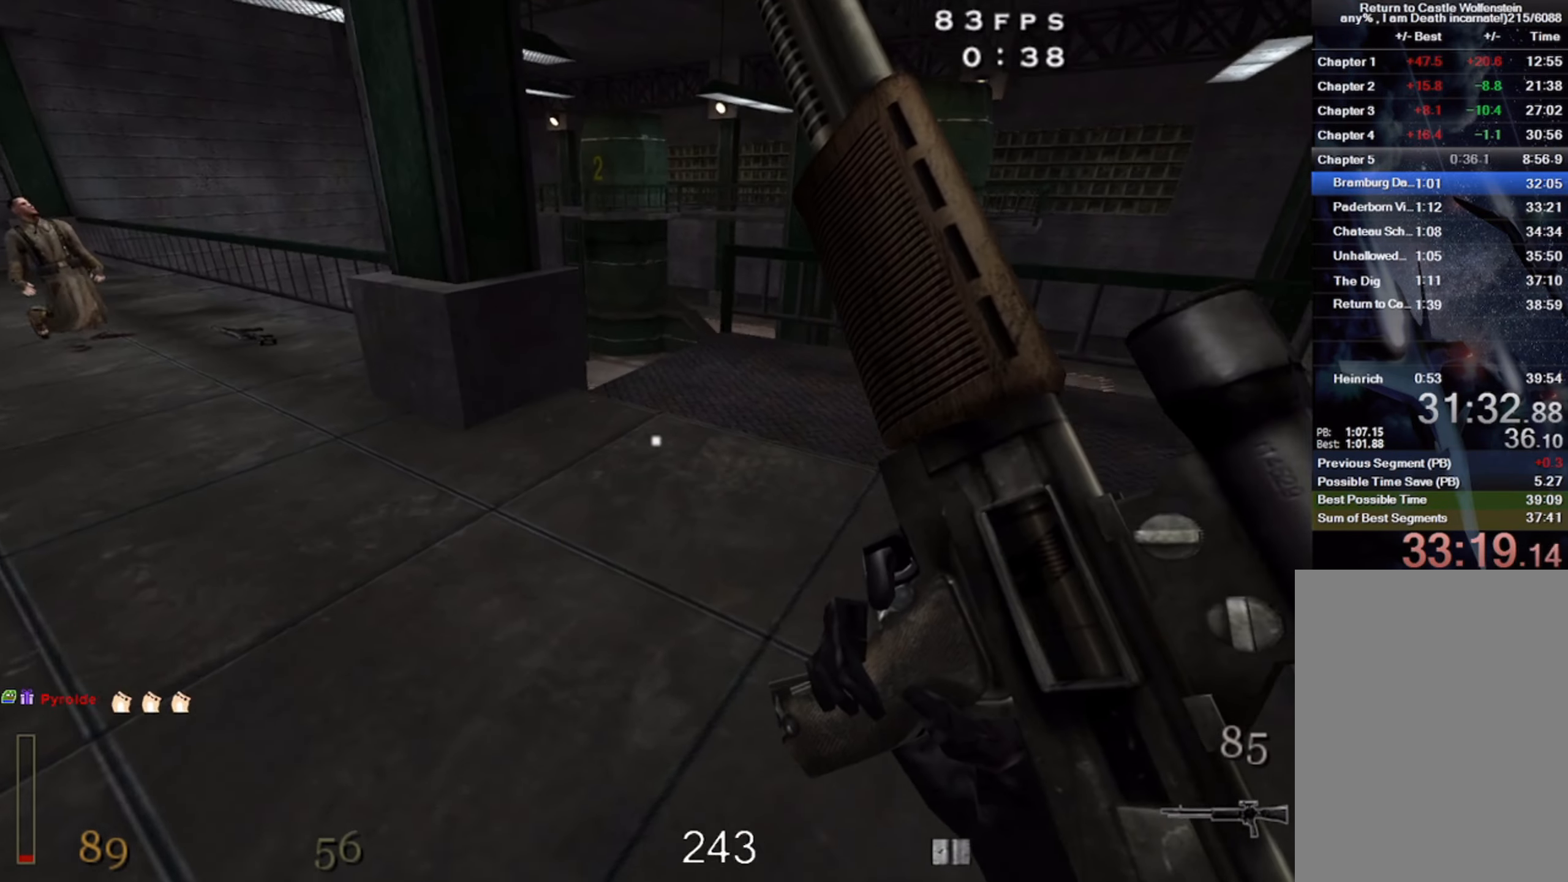
{"keys": ["a", "shift", "w"], "mouse": ["right"], "events": [[33, "shift", "down"], [133, "space", "down"], [266, "space", "up"], [333, "mouse_right", "down"]]}
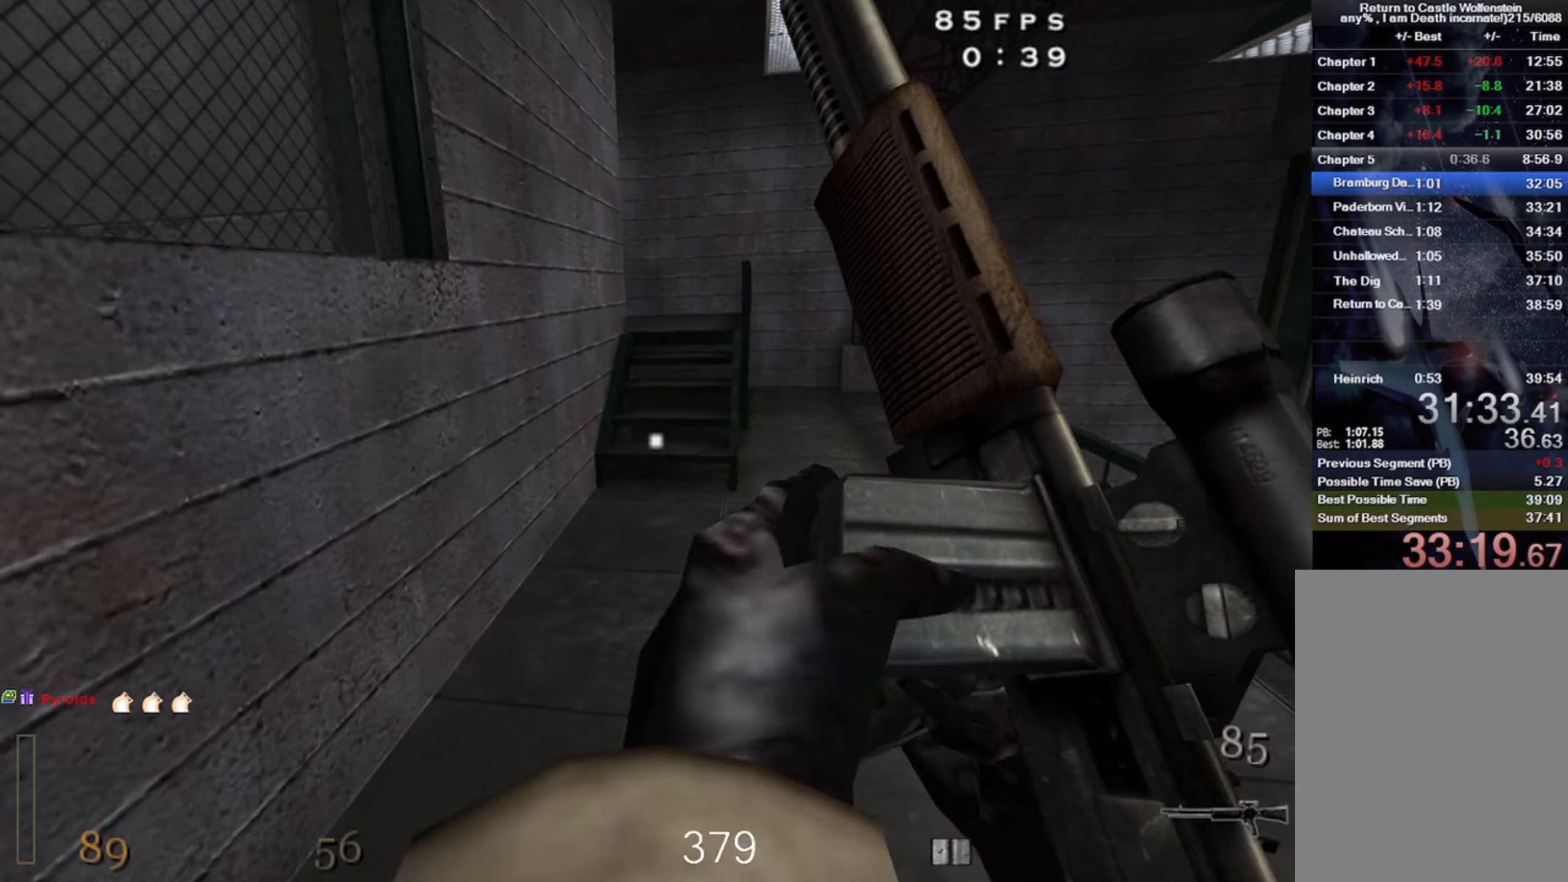
{"keys": [], "mouse": [], "events": [[200, "mouse_right", "up"], [217, "shift", "up"], [250, "a", "up"], [250, "space", "down"], [267, "w", "up"], [367, "space", "up"]]}
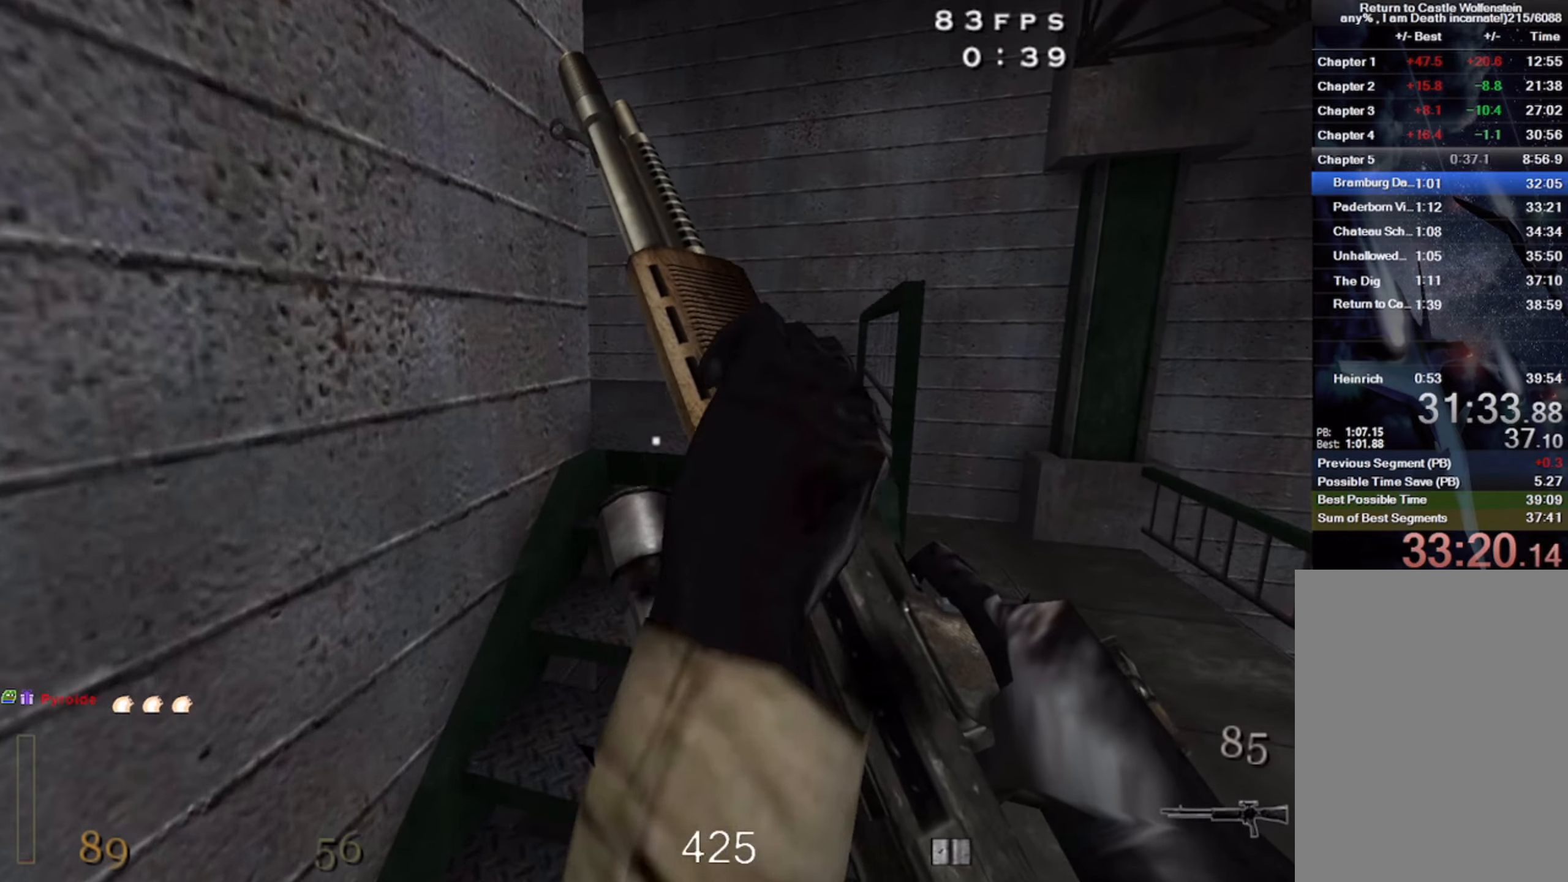
{"keys": ["a", "w"], "mouse": [], "events": [[167, "w", "down"], [350, "a", "down"]]}
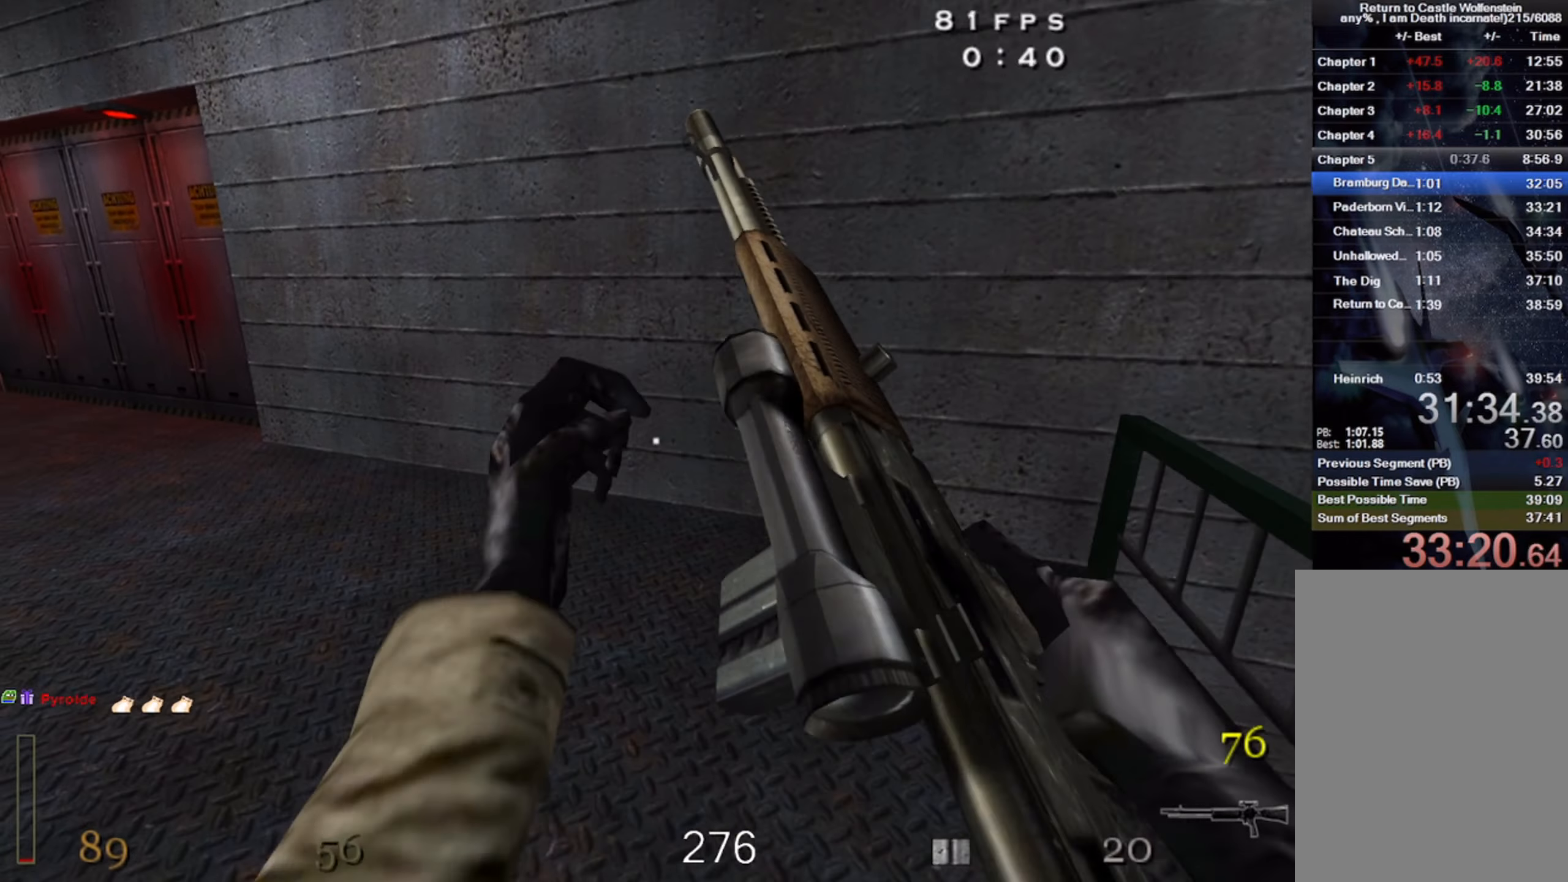
{"keys": ["a", "shift", "w"], "mouse": ["right"], "events": [[133, "shift", "down"], [233, "space", "down"], [350, "space", "up"], [367, "mouse_right", "down"]]}
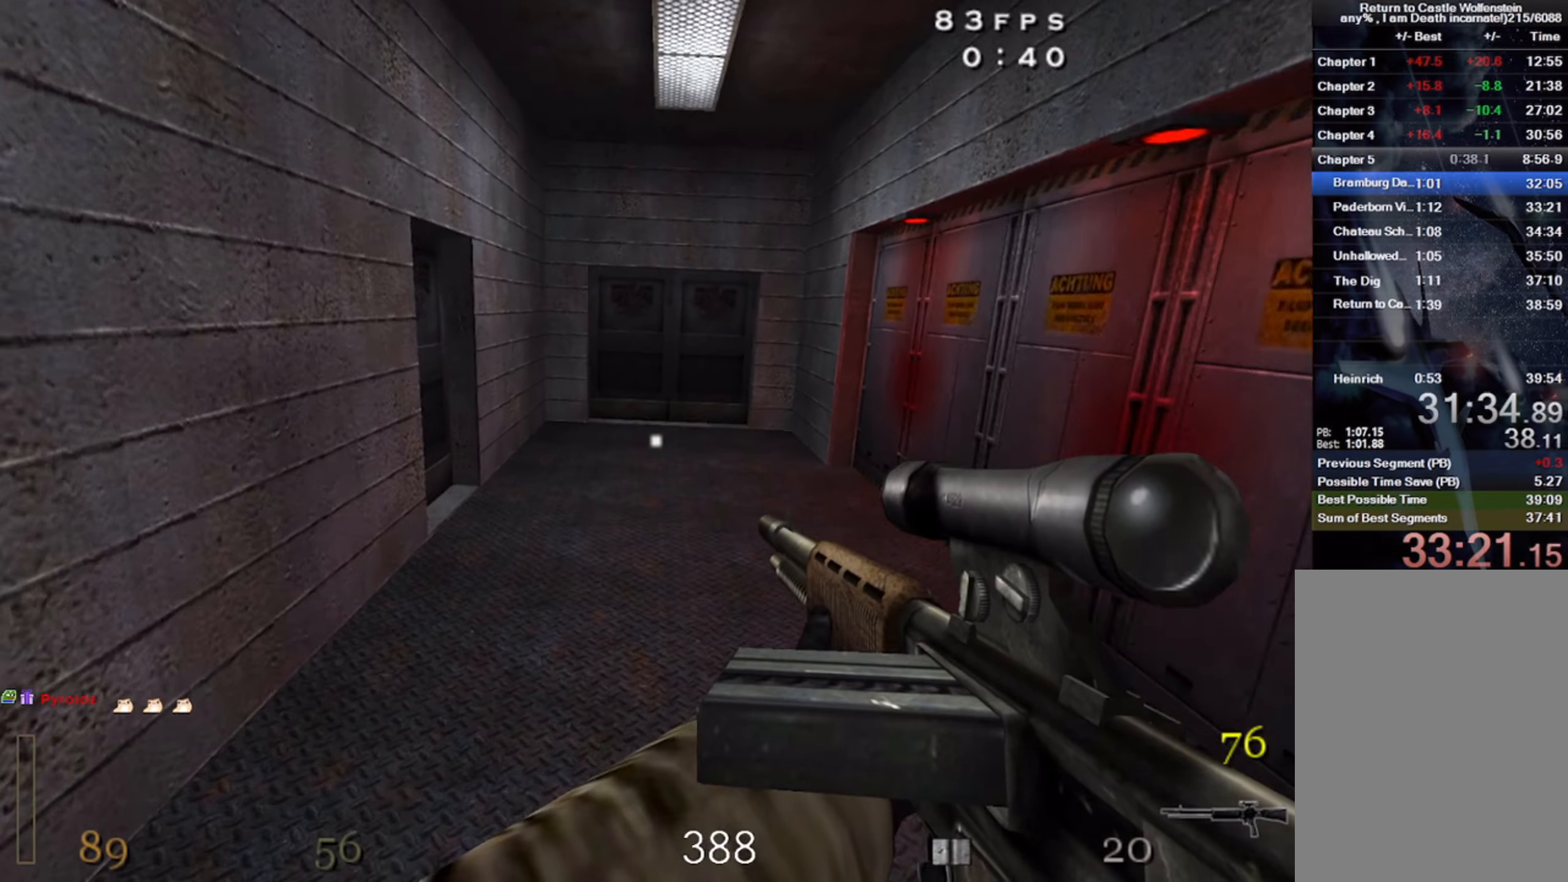
{"keys": [], "mouse": [], "events": [[283, "a", "up"], [283, "mouse_right", "up"], [300, "space", "down"], [350, "shift", "up"], [350, "w", "up"], [467, "space", "up"]]}
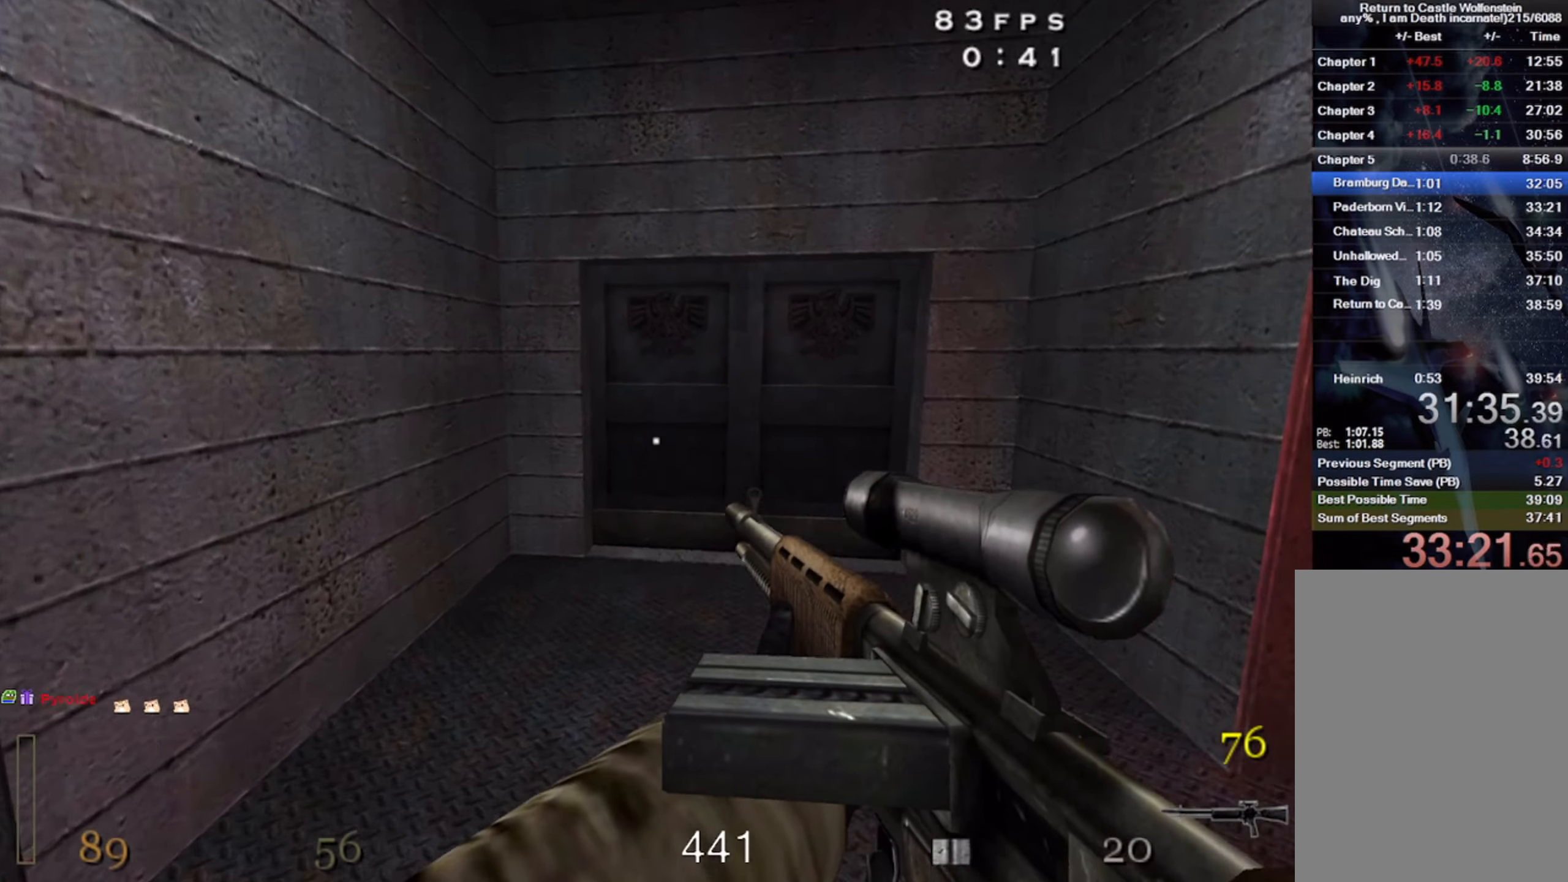
{"keys": ["x"], "mouse": [], "events": [[400, "x", "down"]]}
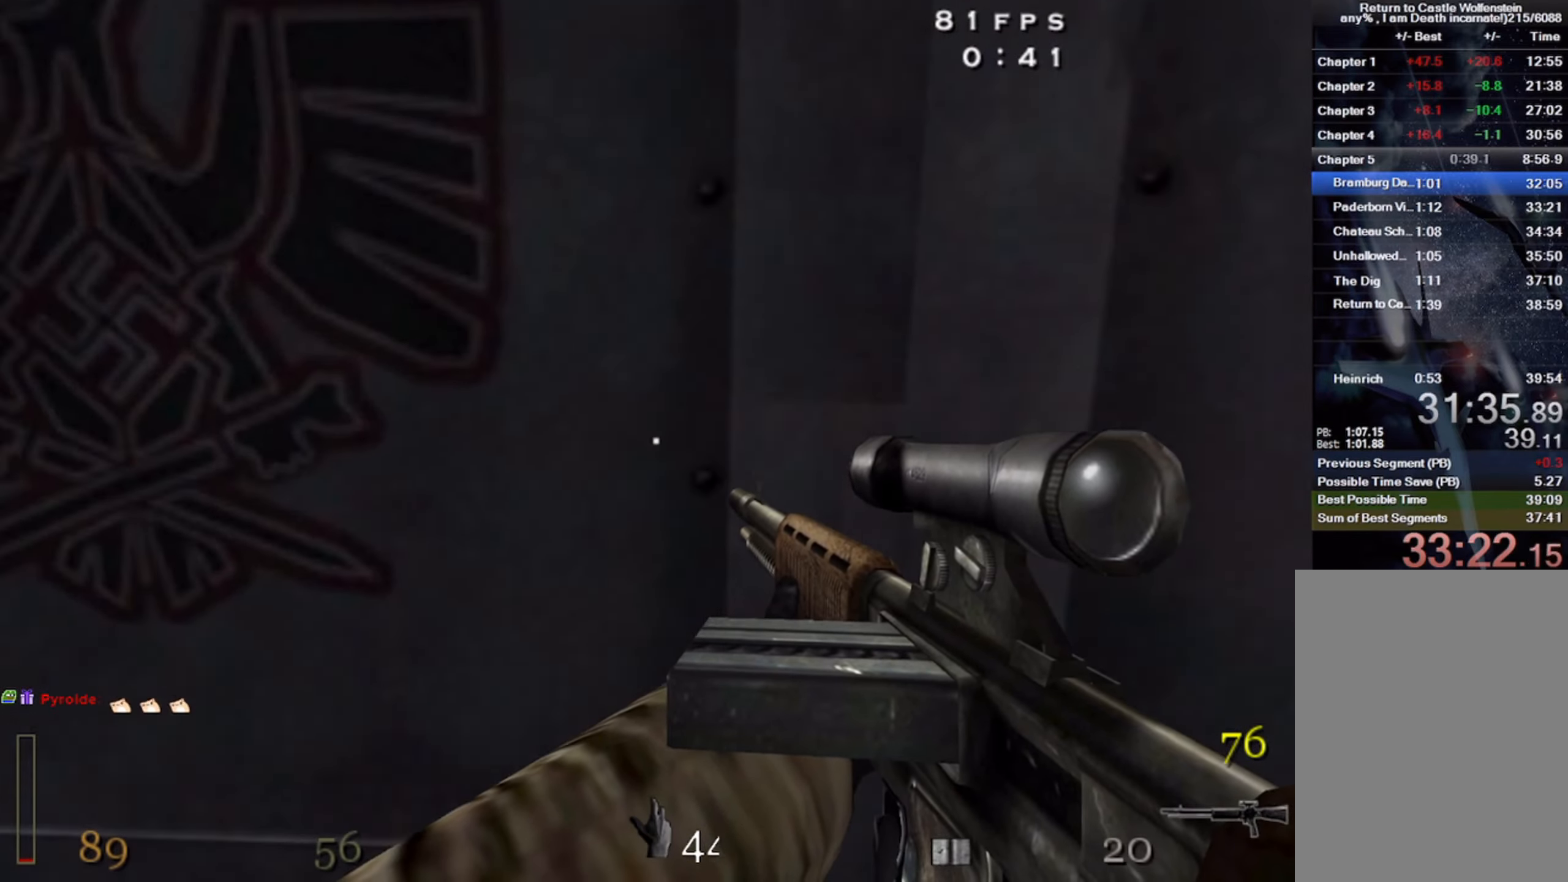
{"keys": ["a", "w"], "mouse": [], "events": [[17, "w", "down"], [117, "x", "up"], [283, "4", "down"], [367, "4", "up"], [483, "a", "down"]]}
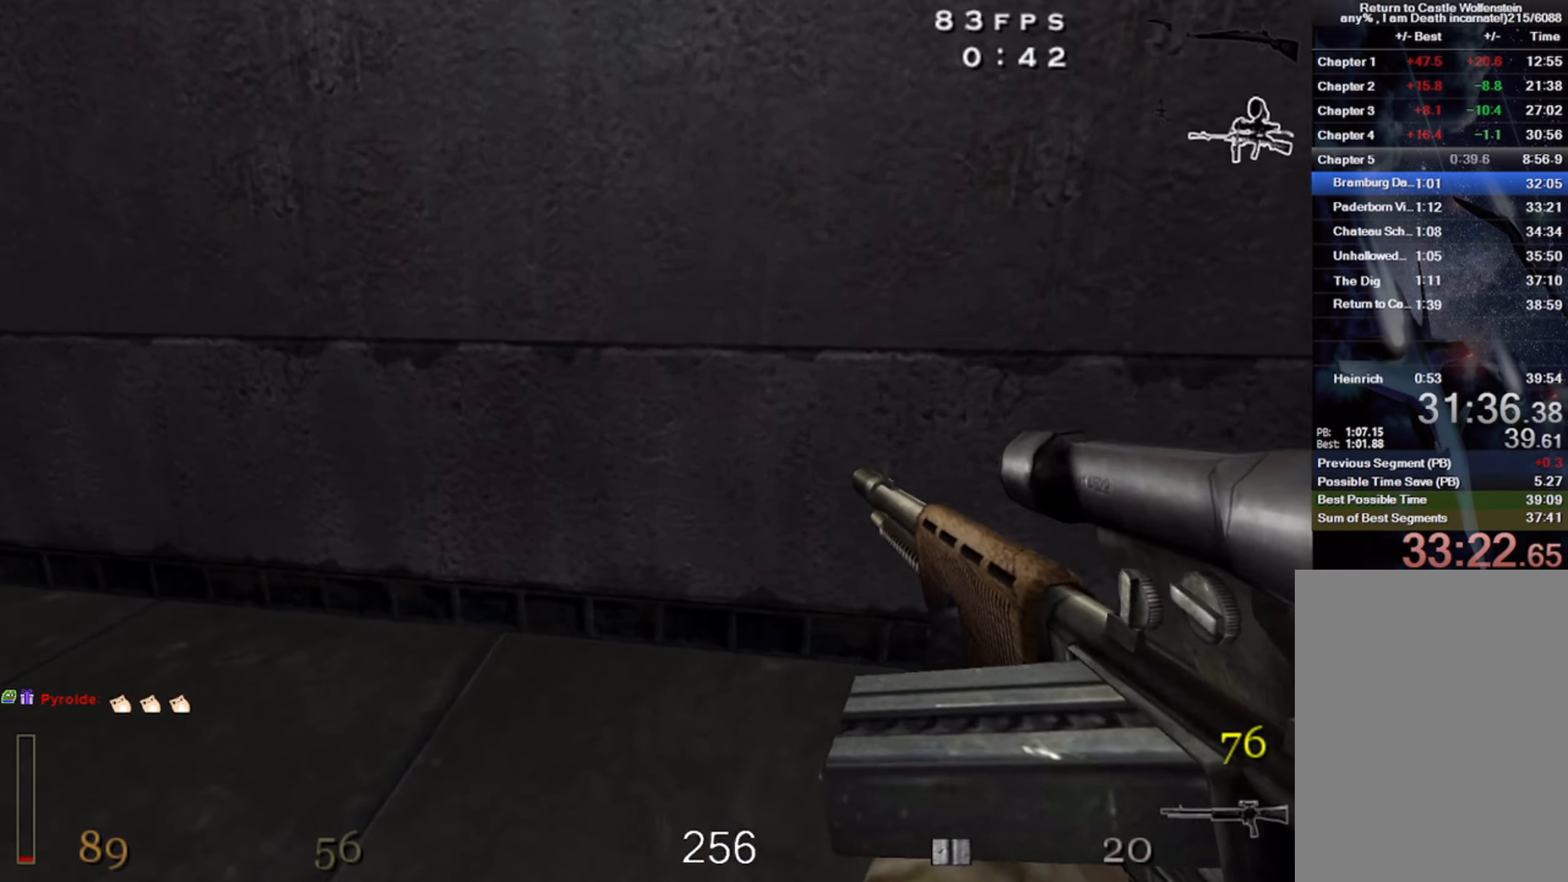
{"keys": ["a", "w"], "mouse": [], "events": [[150, "shift", "down"], [217, "space", "down"], [367, "shift", "up"], [367, "space", "up"]]}
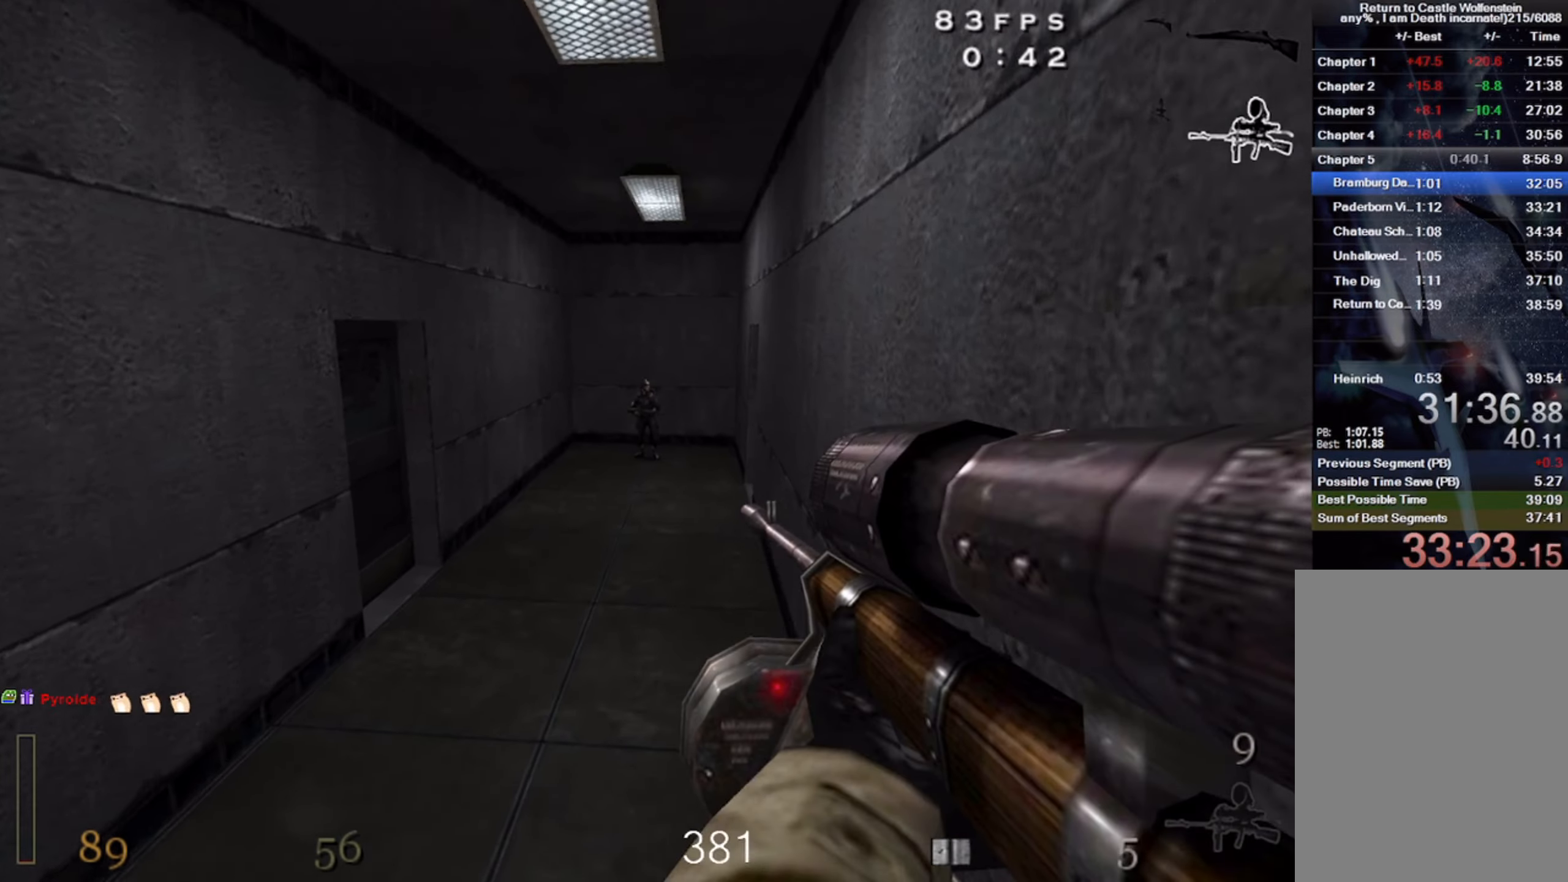
{"keys": ["w"], "mouse": [], "events": [[150, "mouse_left", "down"], [250, "a", "up"], [317, "mouse_left", "up"], [333, "r", "down"], [433, "r", "up"]]}
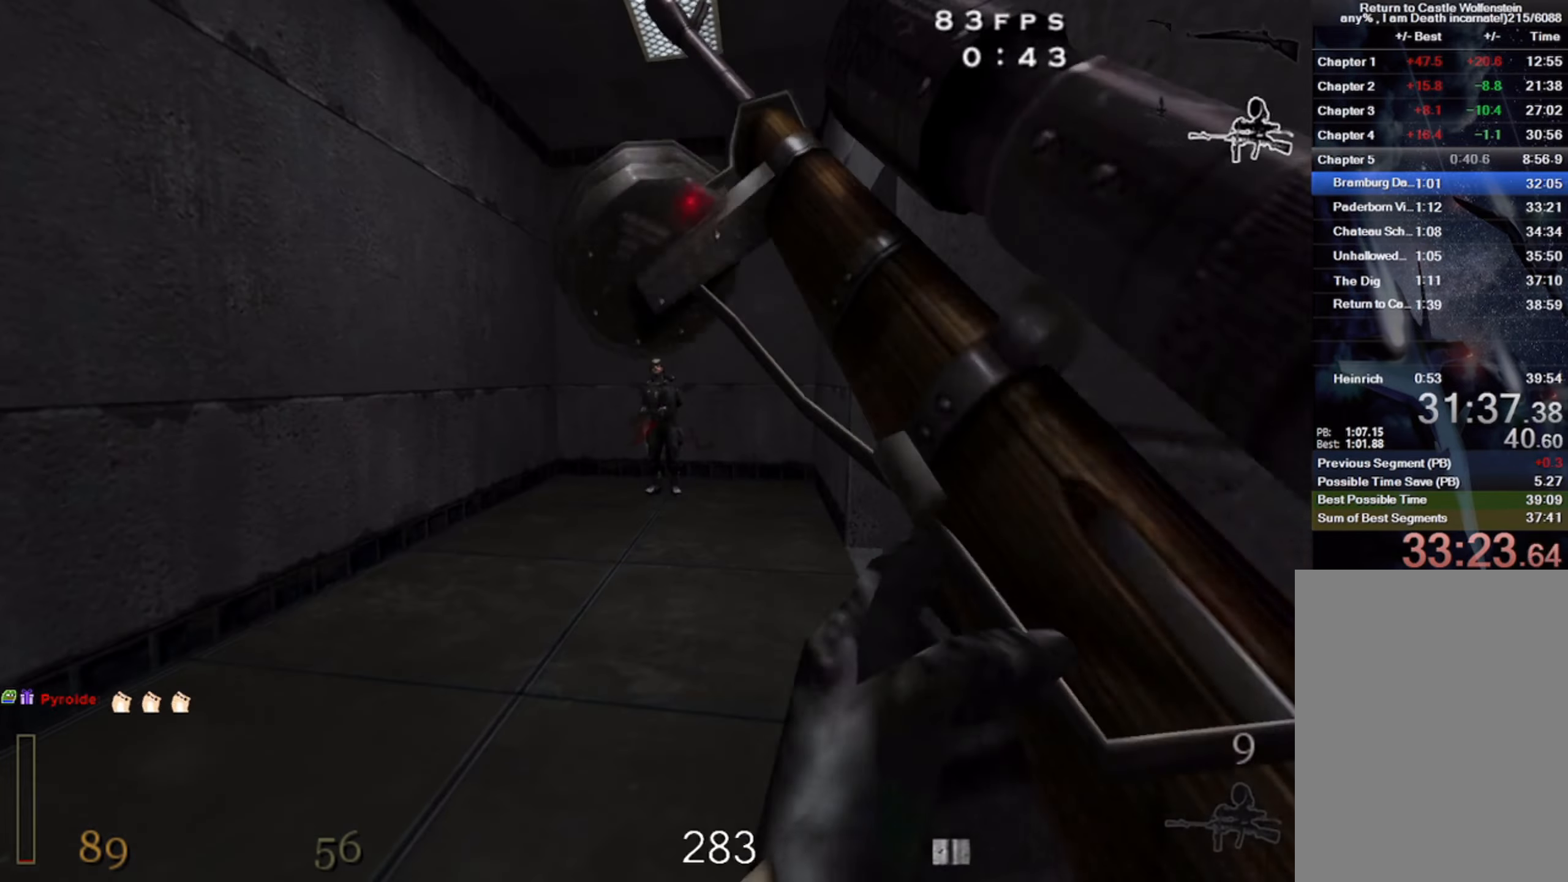
{"keys": ["w"], "mouse": [], "events": []}
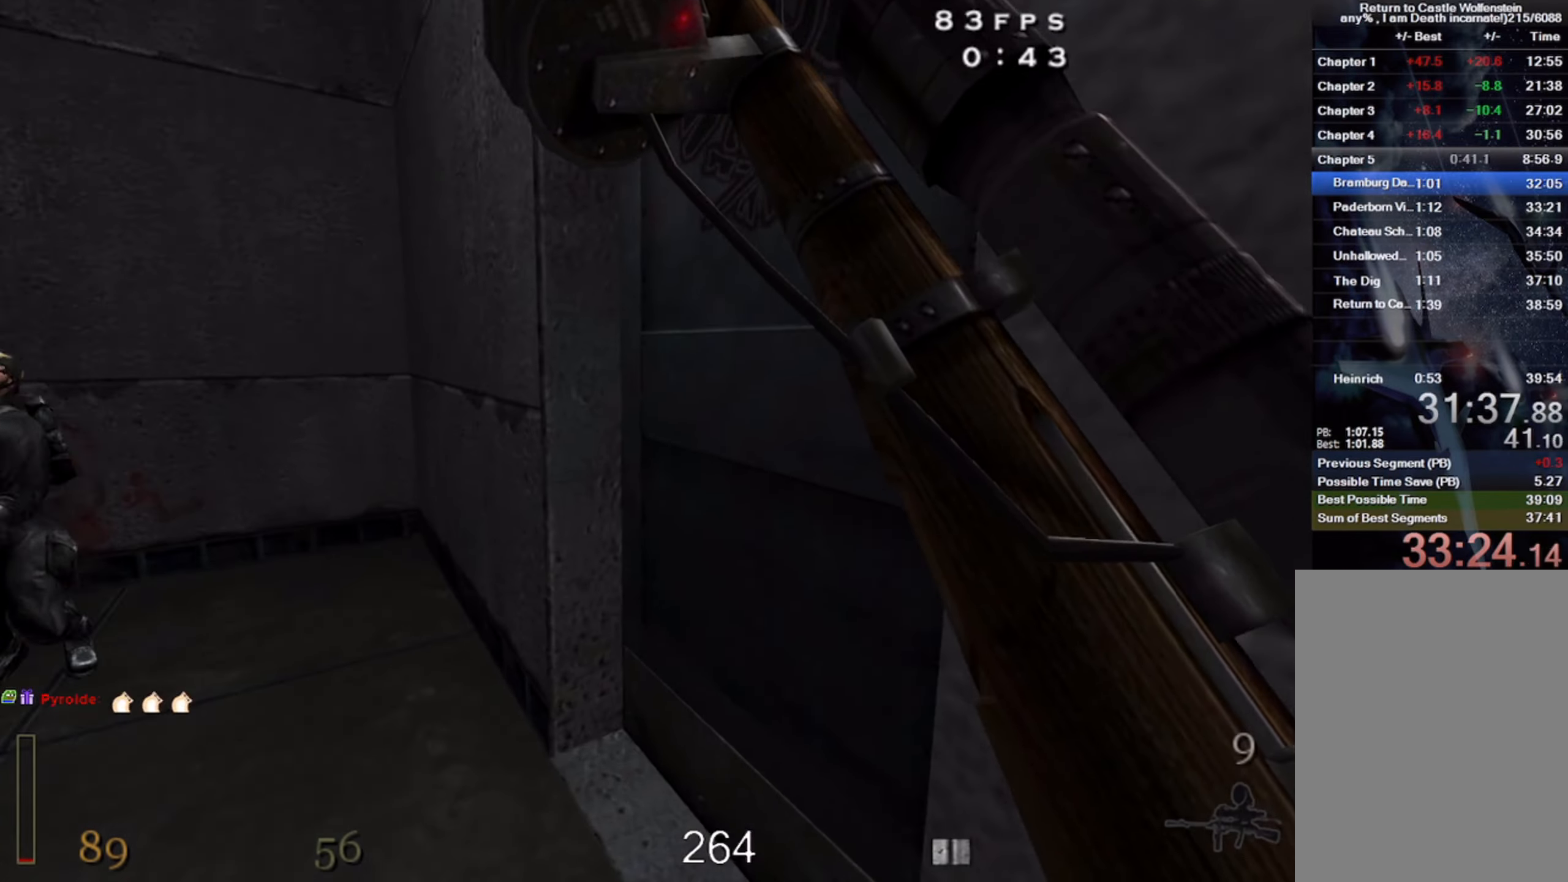
{"keys": ["w"], "mouse": [], "events": [[133, "x", "down"], [267, "x", "up"]]}
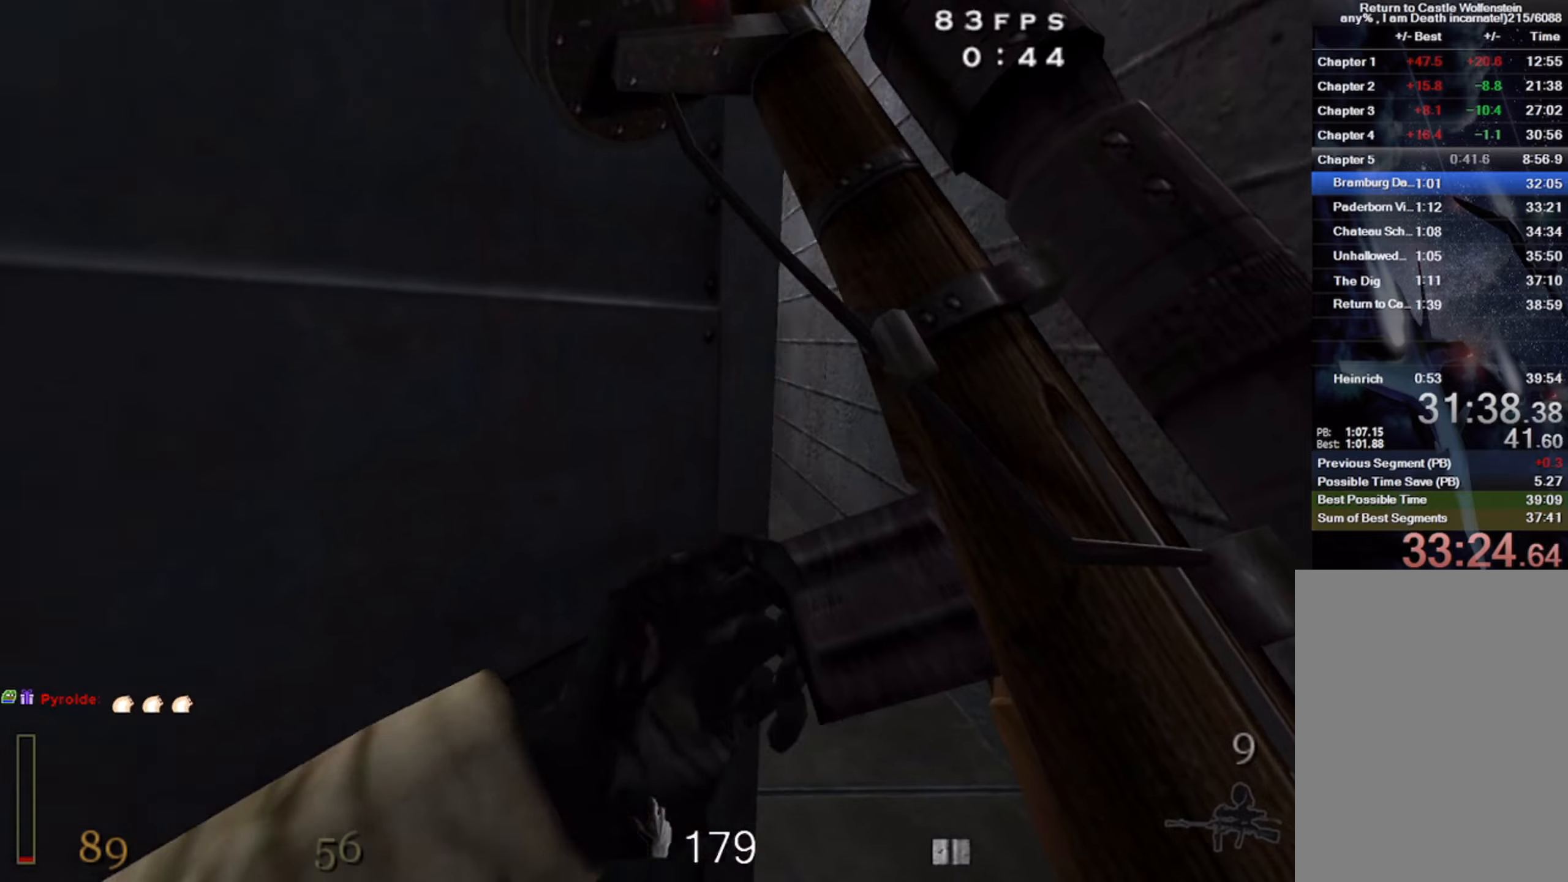
{"keys": ["a", "shift", "w"], "mouse": ["right"], "events": [[67, "shift", "down"], [150, "space", "down"], [284, "space", "up"], [317, "a", "down"], [334, "mouse_right", "down"]]}
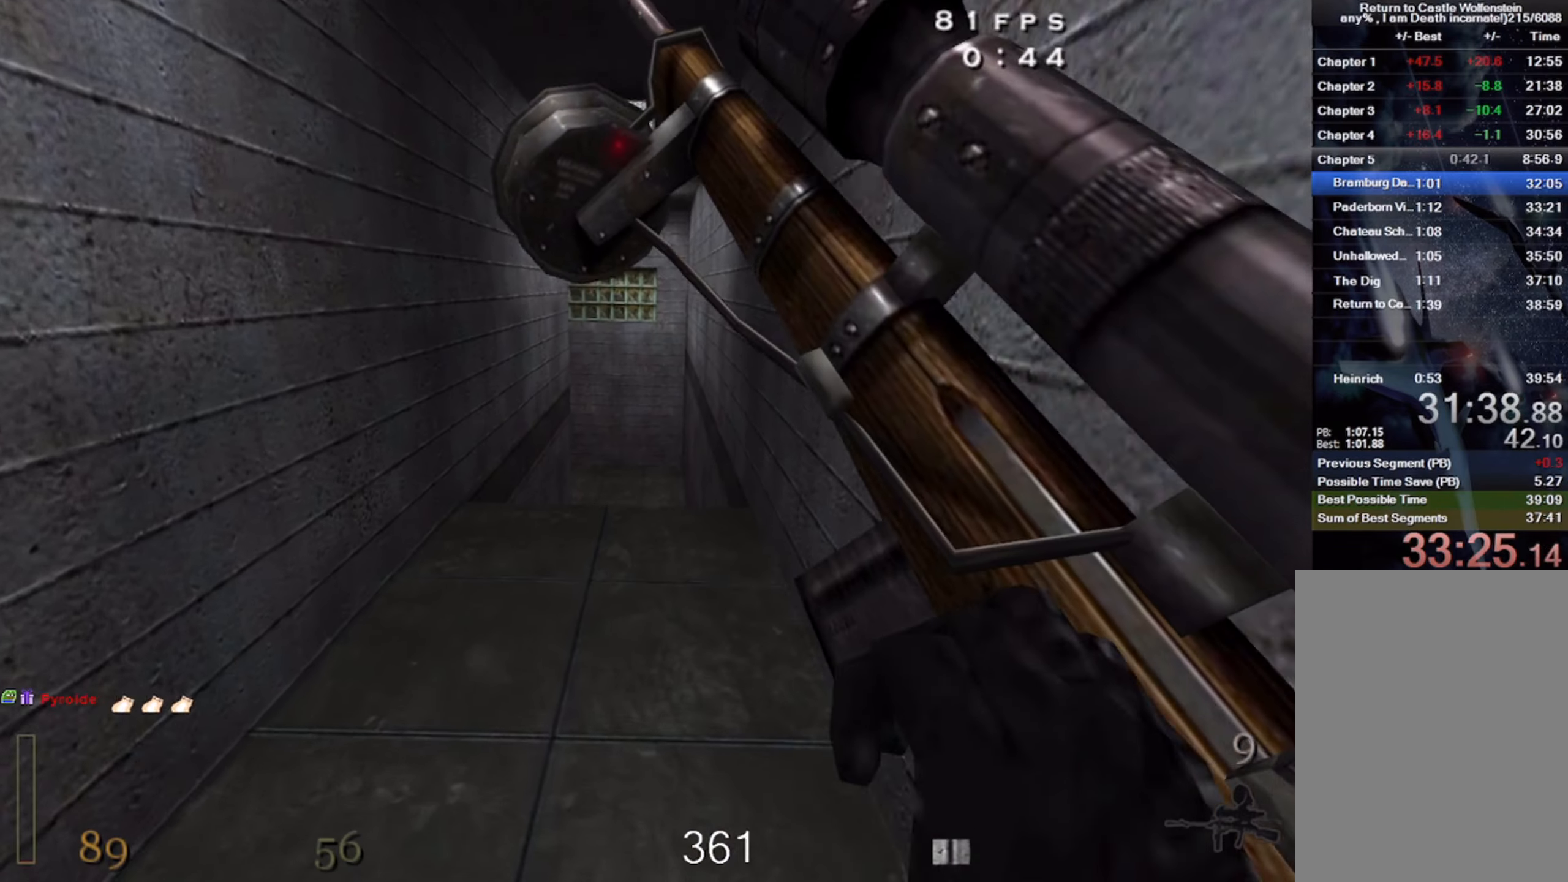
{"keys": ["a", "shift", "w"], "mouse": [], "events": [[117, "a", "up"], [150, "d", "down"], [184, "mouse_right", "up"], [184, "w", "up"], [284, "space", "down"], [350, "d", "up"], [367, "w", "down"], [384, "a", "down"], [450, "space", "up"]]}
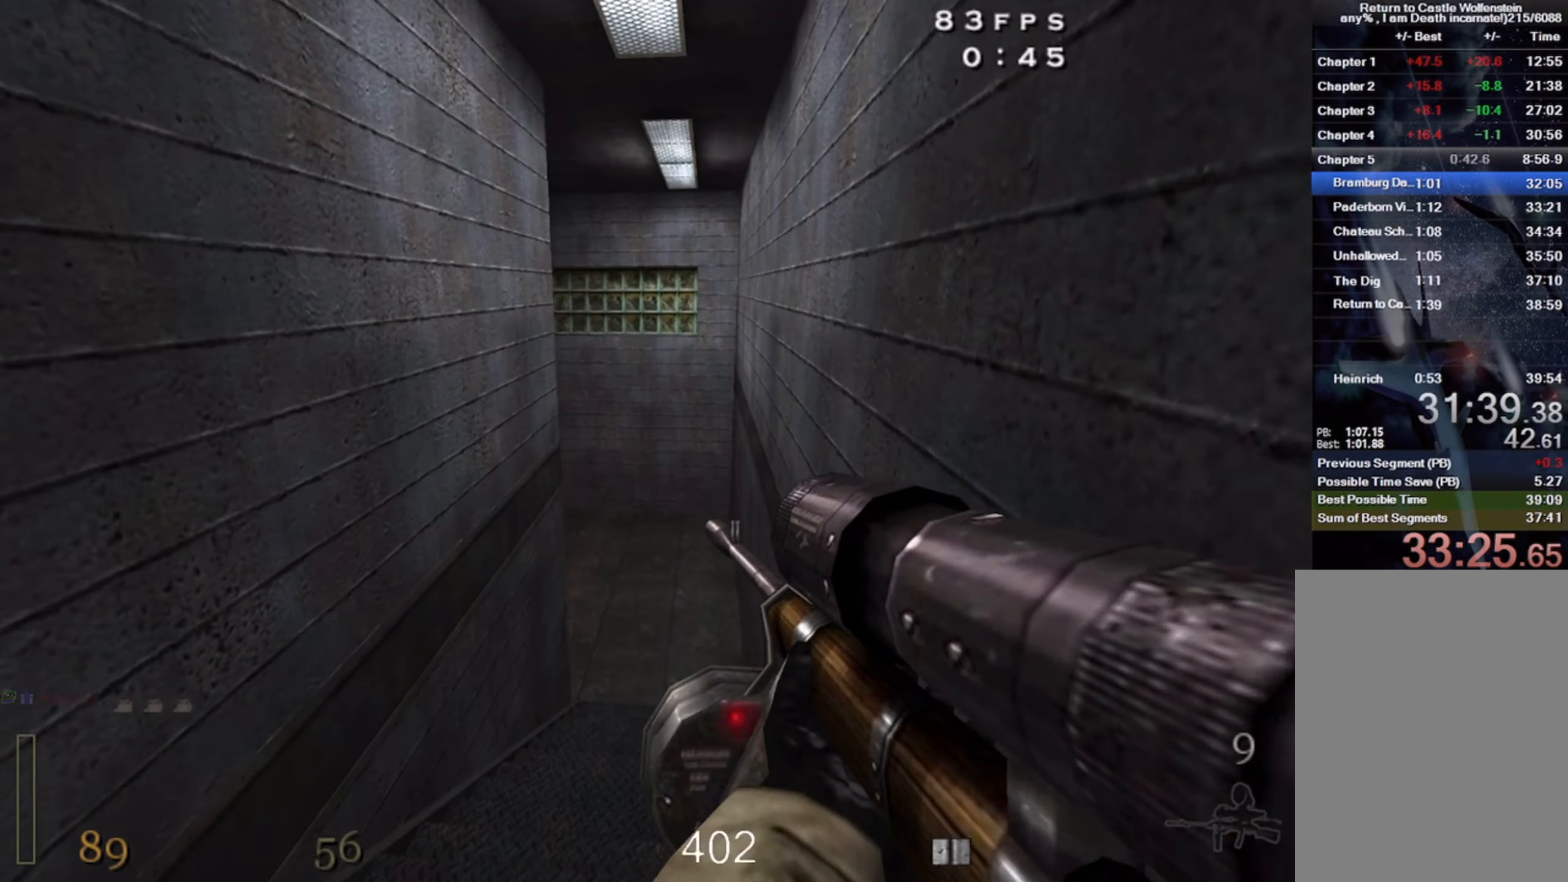
{"keys": ["a", "shift", "w"], "mouse": ["right"], "events": [[50, "mouse_right", "down"]]}
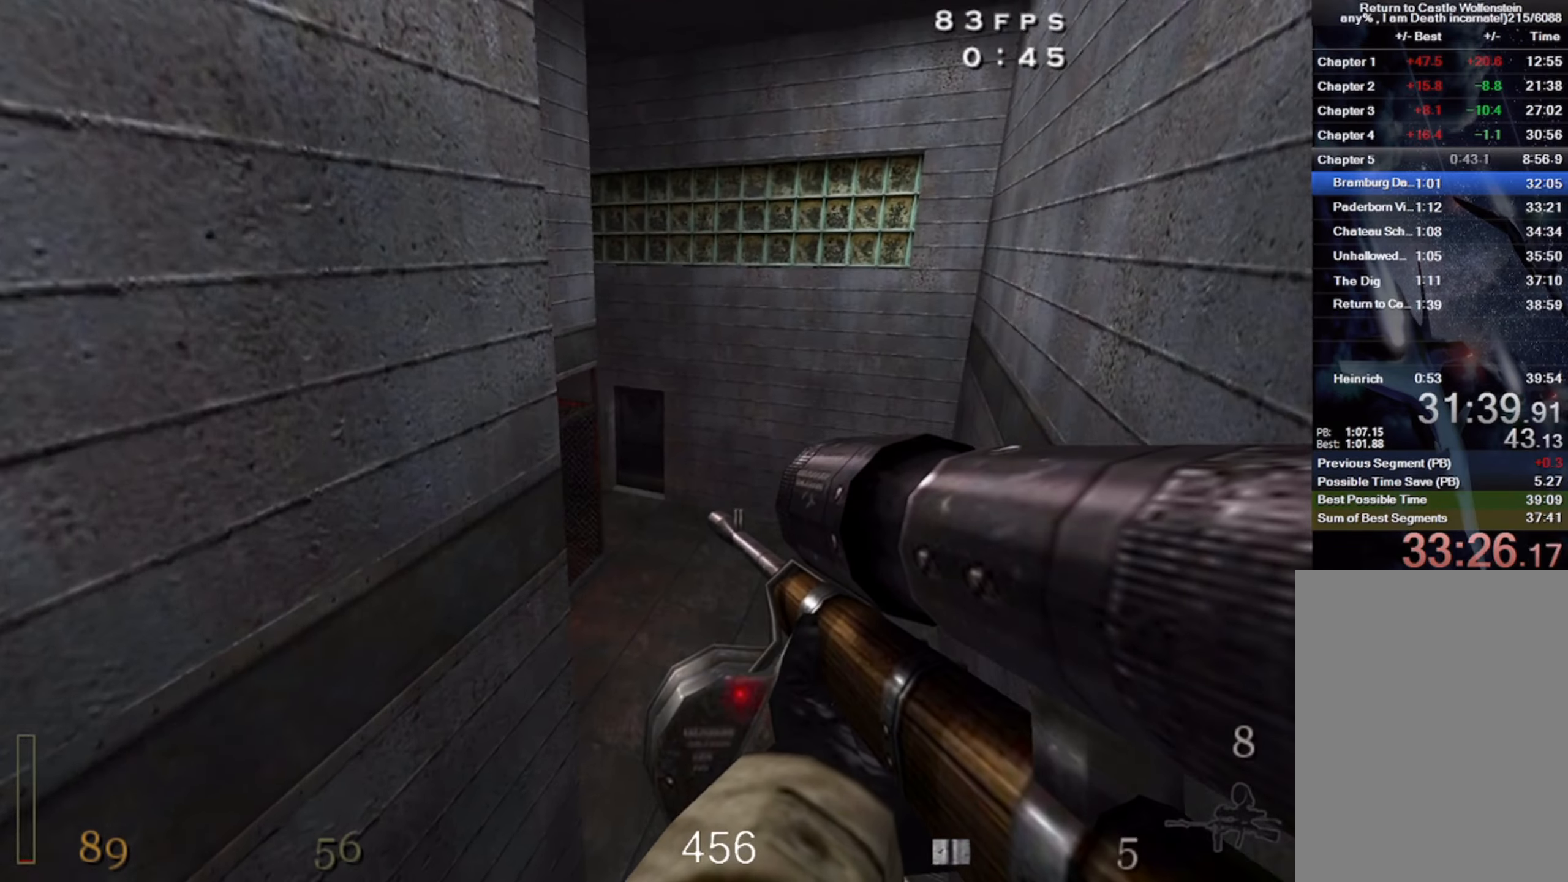
{"keys": ["a", "space", "w"], "mouse": [], "events": [[284, "mouse_right", "up"], [367, "space", "down"], [500, "shift", "up"]]}
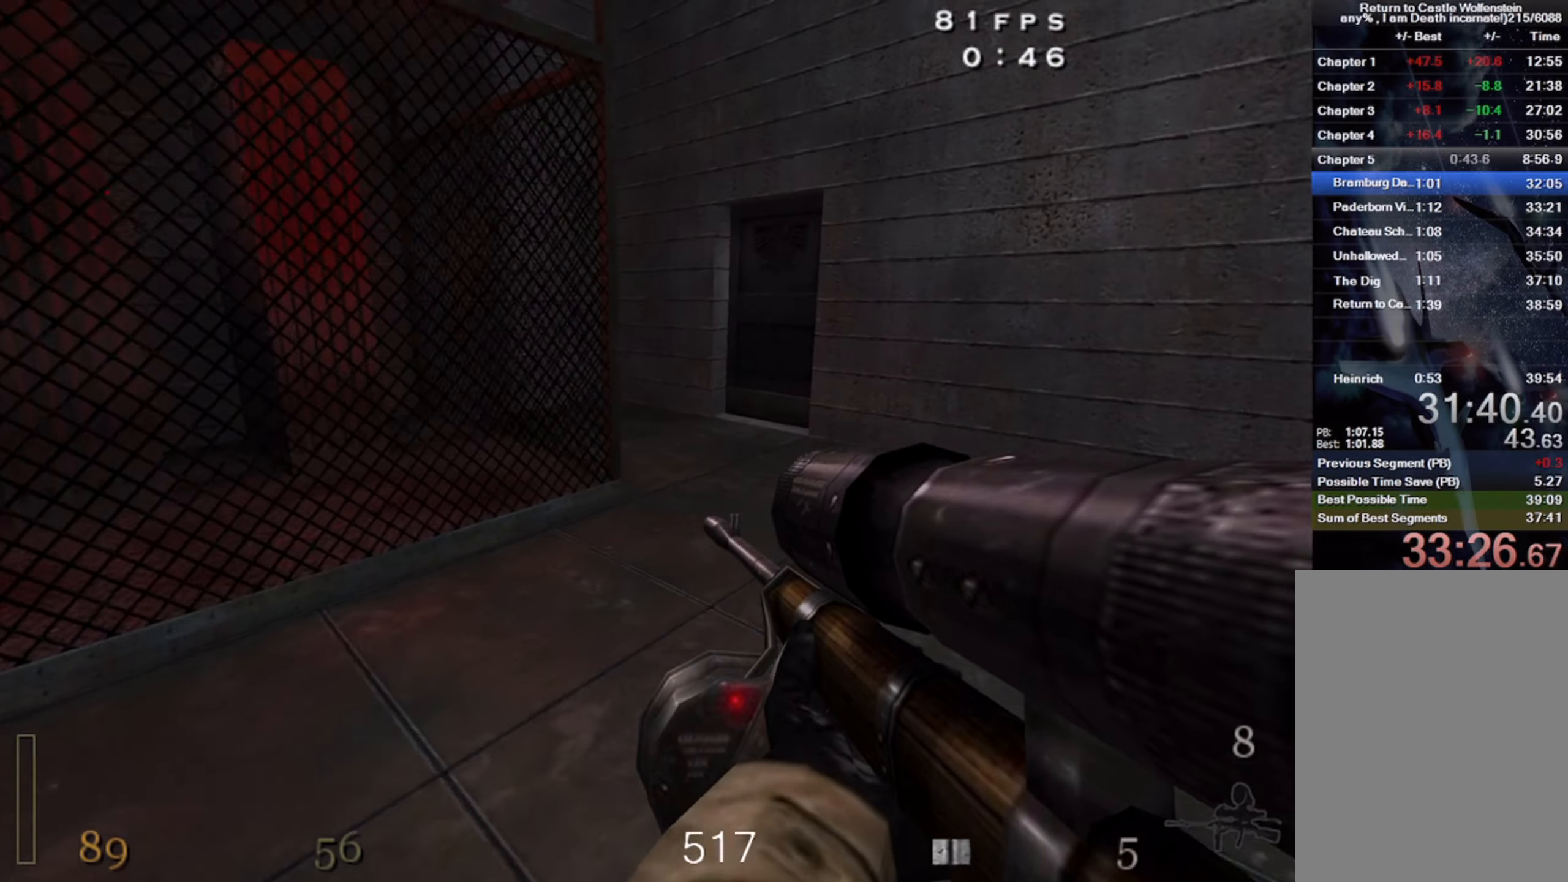
{"keys": ["w"], "mouse": [], "events": [[17, "space", "up"], [167, "5", "down"], [250, "5", "up"], [250, "a", "up"]]}
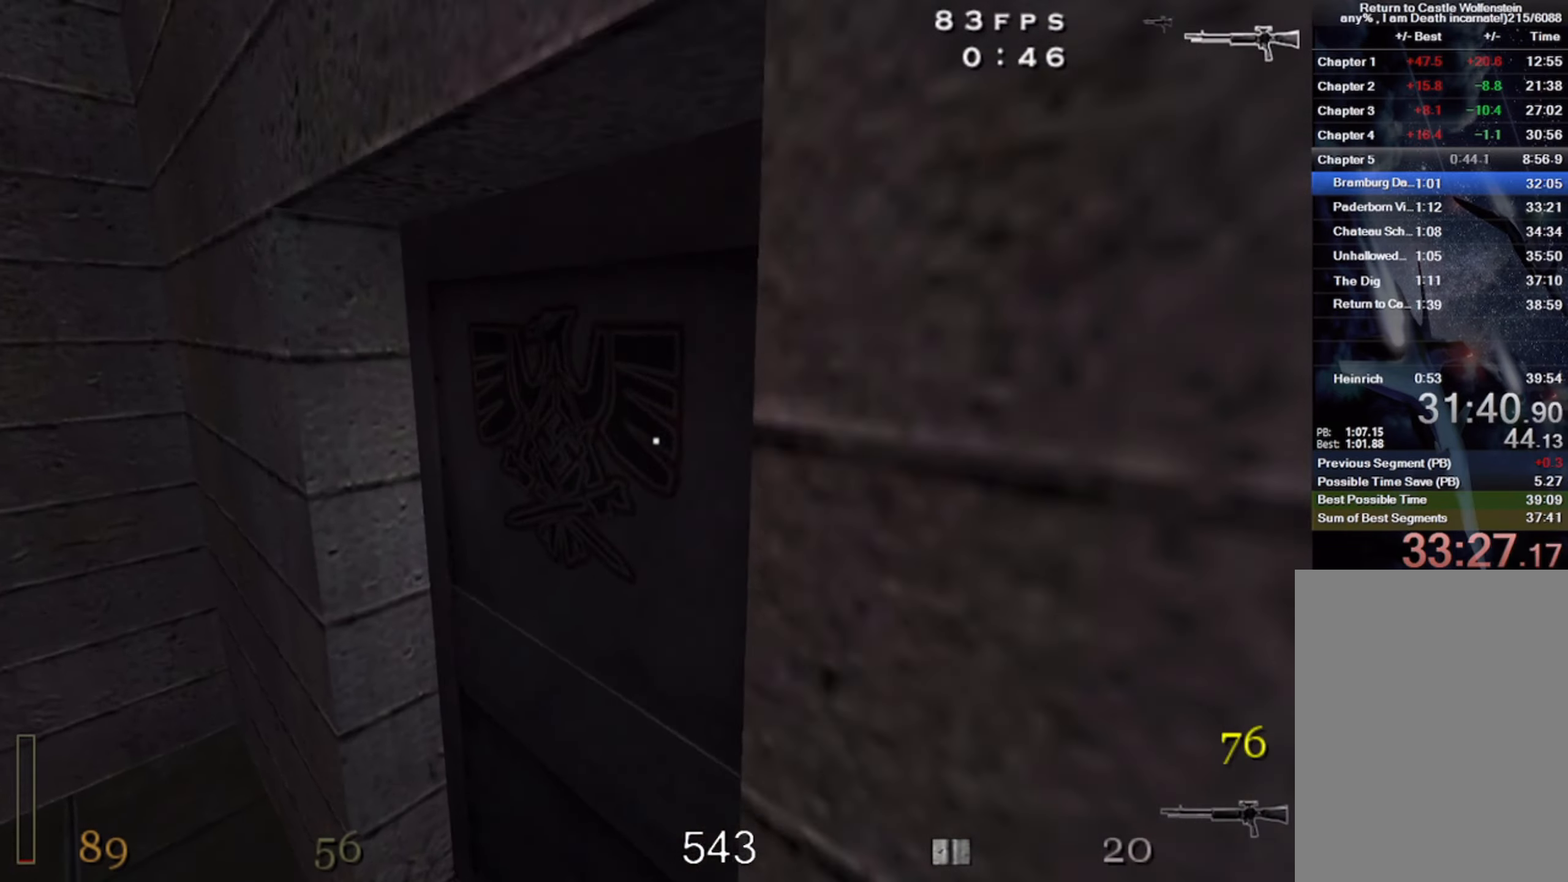
{"keys": ["a", "w"], "mouse": [], "events": [[134, "x", "down"], [250, "x", "up"], [434, "a", "down"]]}